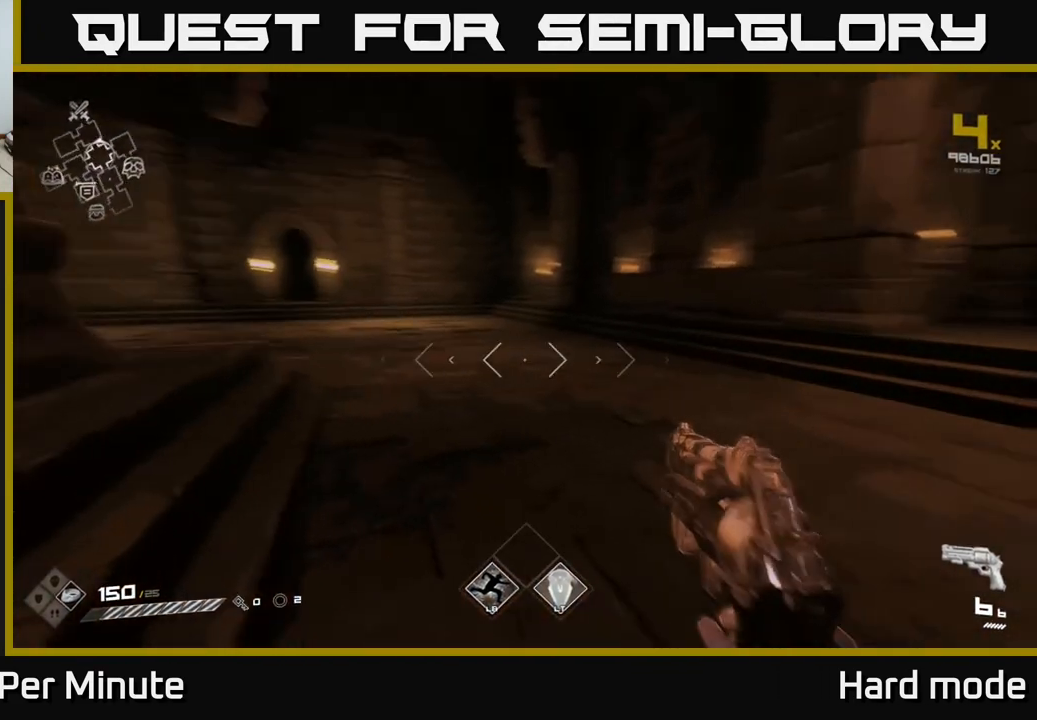
Gameplay with a controller (Xbox layout); each line is a JSON object with the inputs held at the frame after it. "events" lists button and stick changes between this image and that frame as [ms after this image, input, new state], when the widget could be followed in between.
{"buttons": ["L1"], "left_stick": "up", "right_stick": "center", "events": [[167, "right_stick", "center"], [483, "L1", "down"]]}
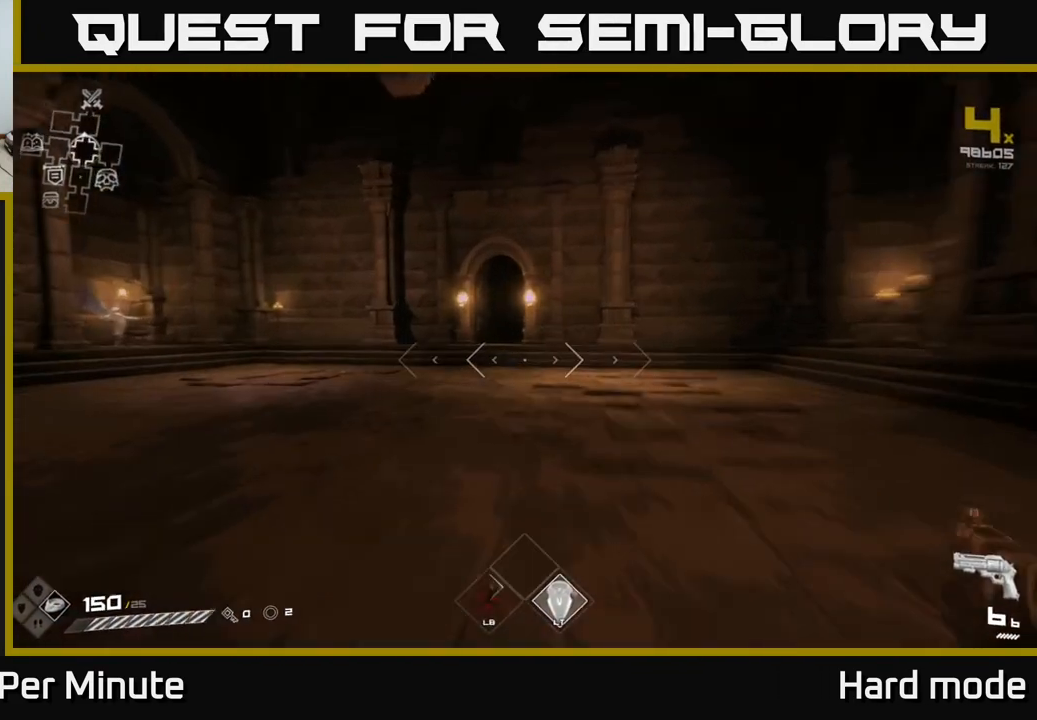
{"buttons": ["L1"], "left_stick": "up", "right_stick": "center", "events": [[183, "left_stick", "up-left"], [317, "left_stick", "up"]]}
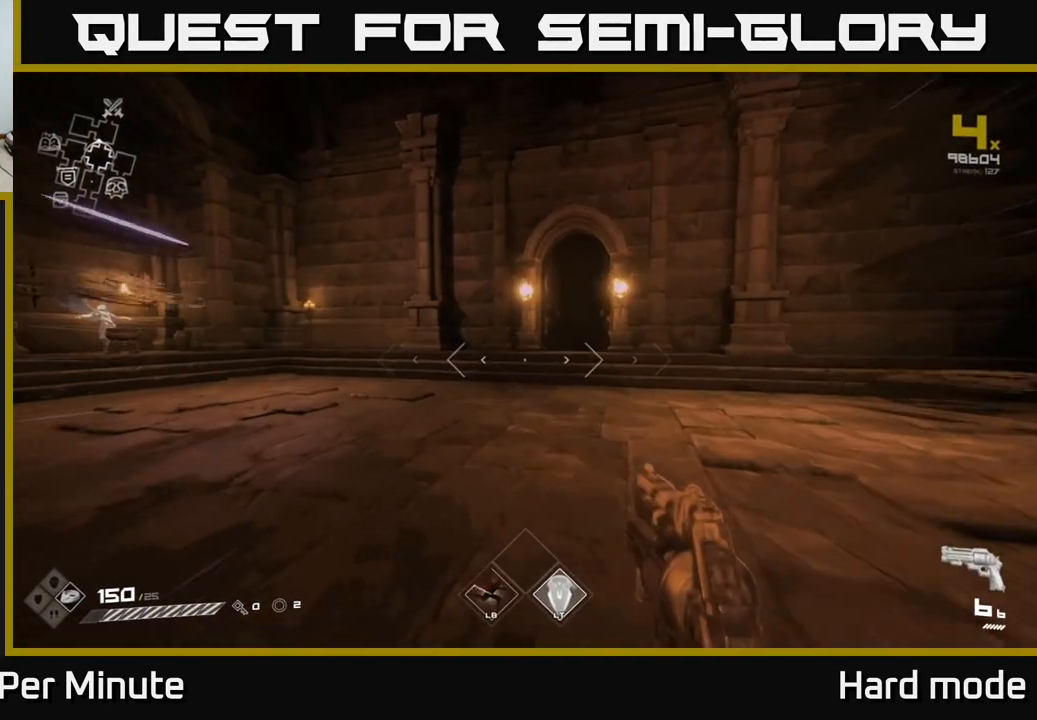
{"buttons": ["L1"], "left_stick": "up", "right_stick": "center", "events": []}
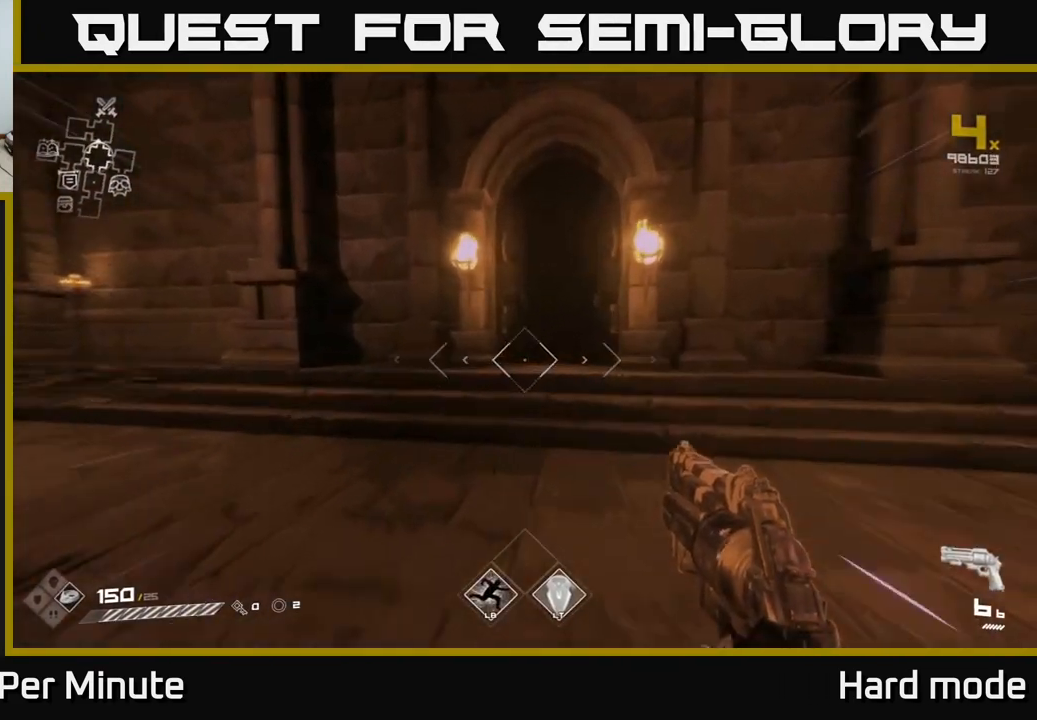
{"buttons": ["L1"], "left_stick": "up", "right_stick": "center", "events": [[183, "right_stick", "right"], [283, "right_stick", "center"]]}
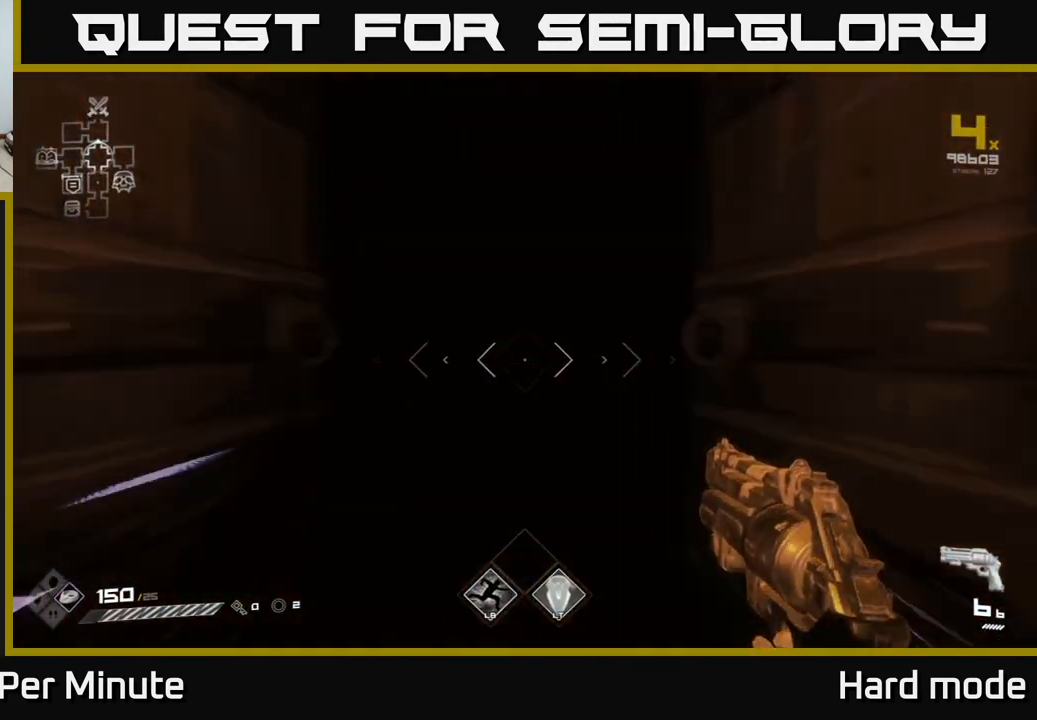
{"buttons": ["L1"], "left_stick": "up", "right_stick": "center", "events": []}
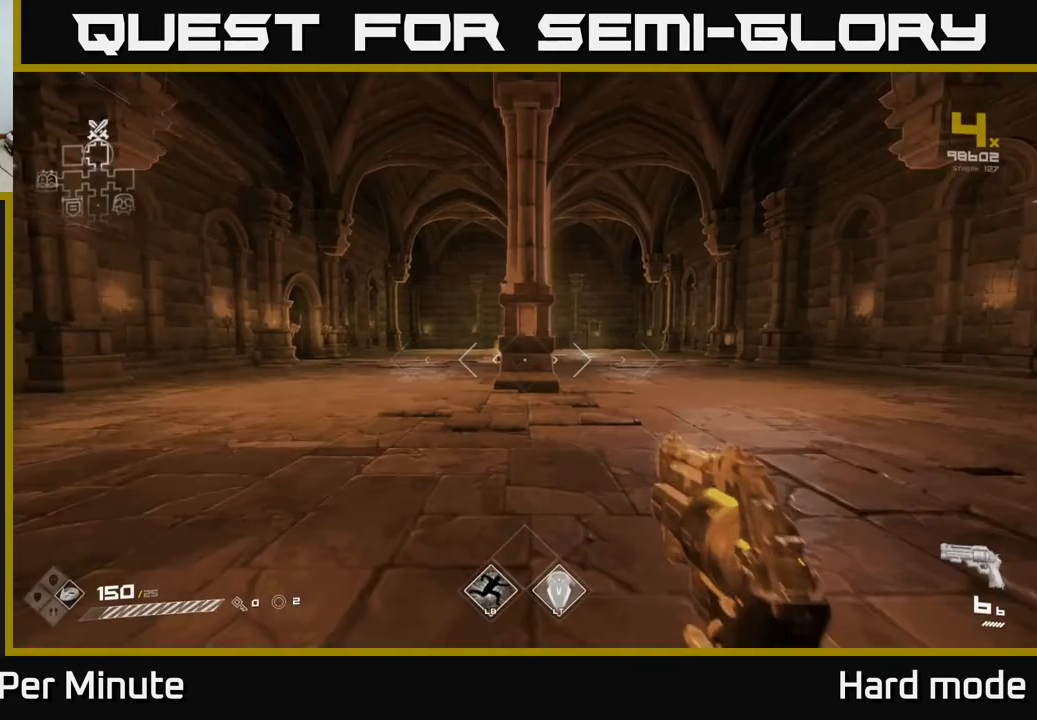
{"buttons": ["L1"], "left_stick": "up-right", "right_stick": "center", "events": [[417, "left_stick", "up-right"]]}
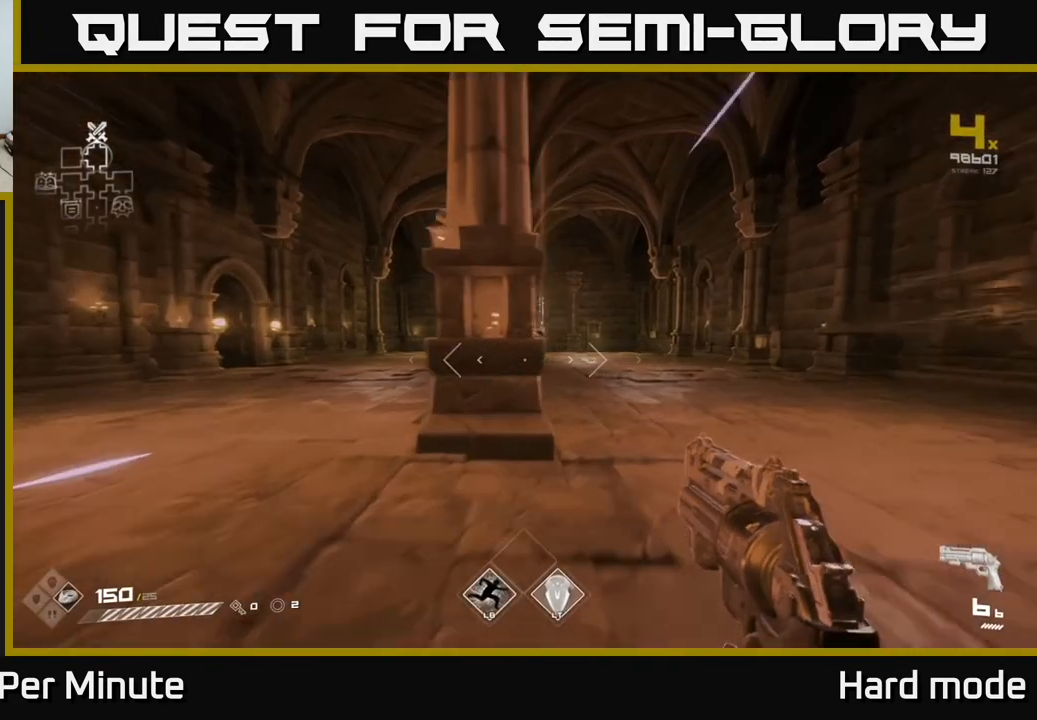
{"buttons": ["L1"], "left_stick": "up", "right_stick": "center", "events": [[267, "left_stick", "up"]]}
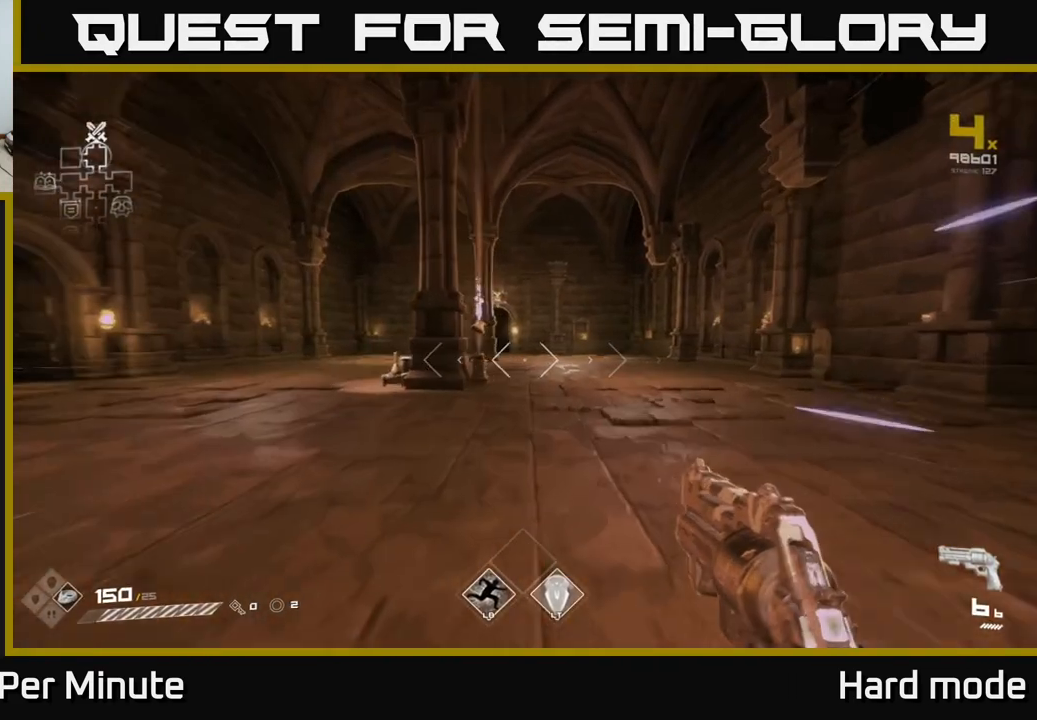
{"buttons": ["L1"], "left_stick": "up", "right_stick": "center", "events": []}
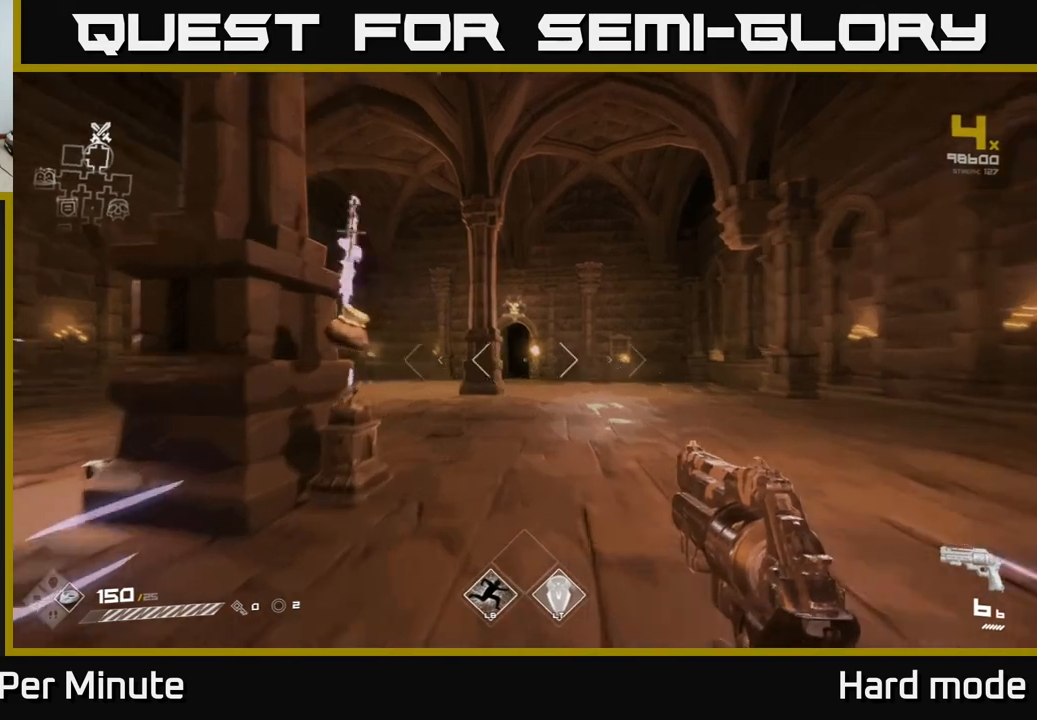
{"buttons": ["L1"], "left_stick": "up", "right_stick": "center", "events": []}
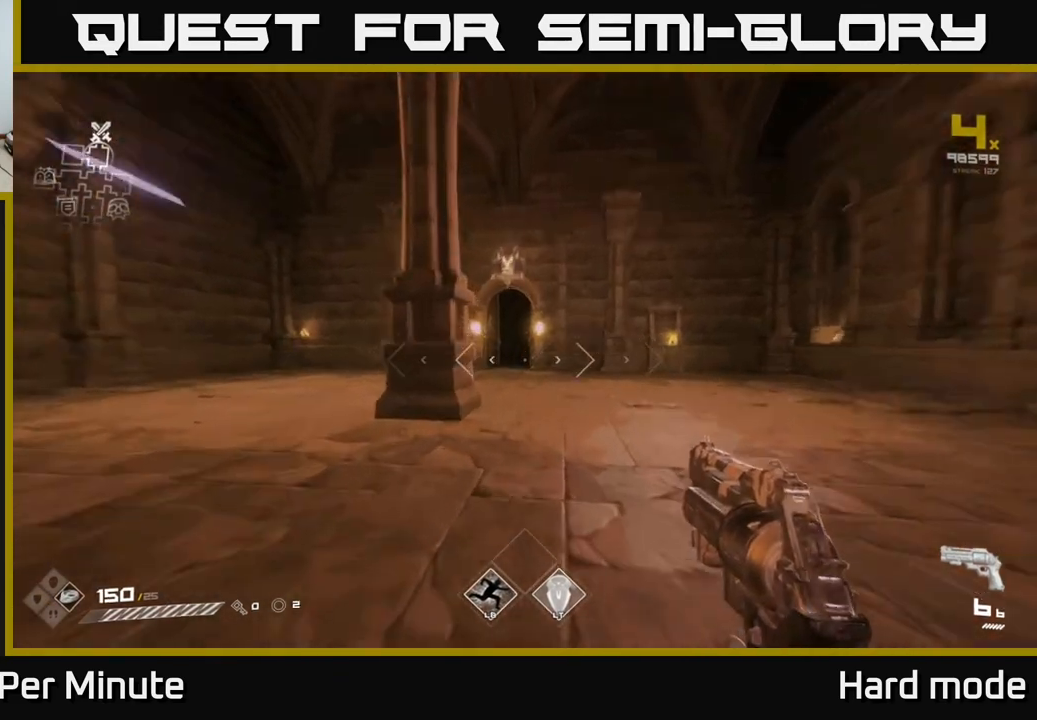
{"buttons": ["L1"], "left_stick": "up", "right_stick": "center", "events": []}
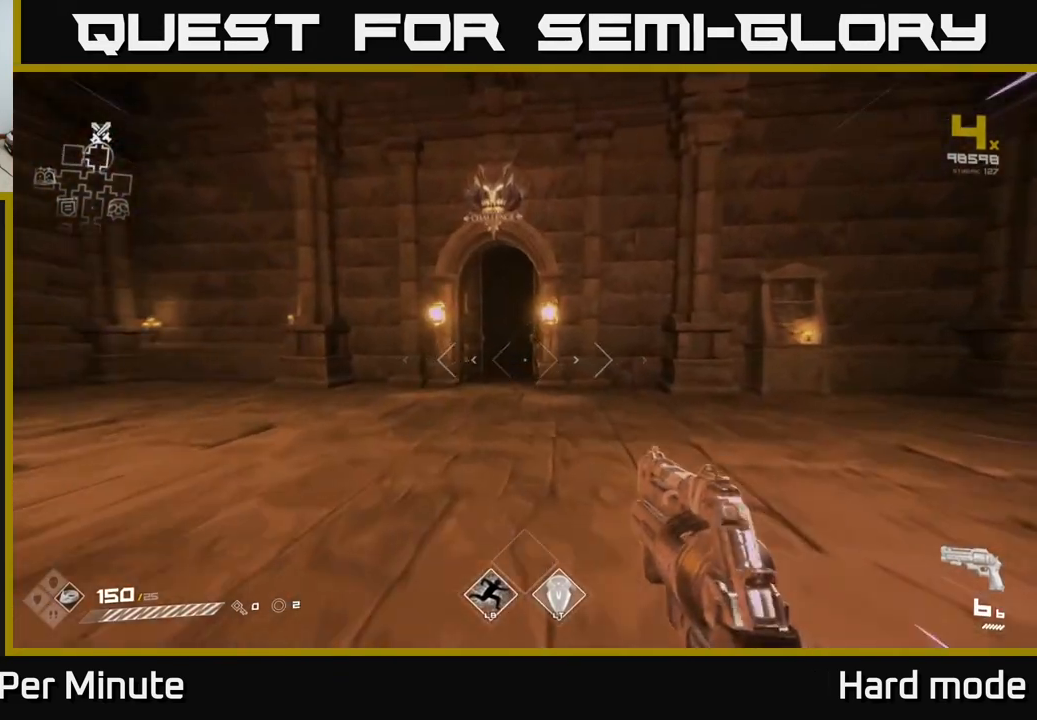
{"buttons": ["L1"], "left_stick": "up", "right_stick": "center", "events": [[117, "left_stick", "up-left"], [283, "left_stick", "up"]]}
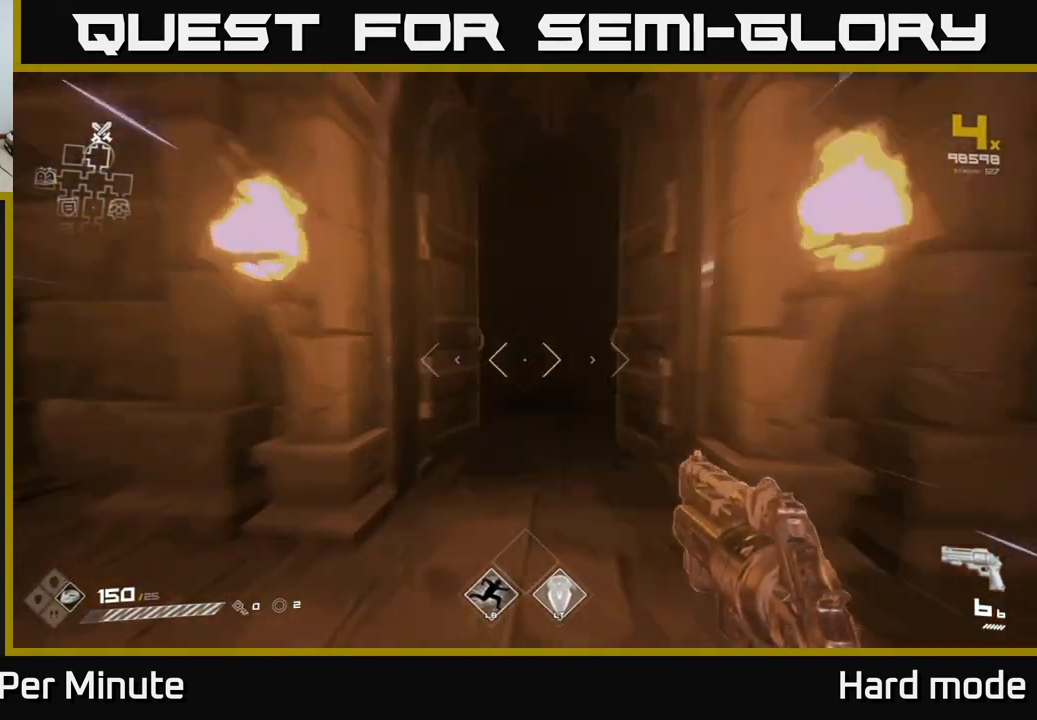
{"buttons": ["L1"], "left_stick": "up", "right_stick": "center", "events": []}
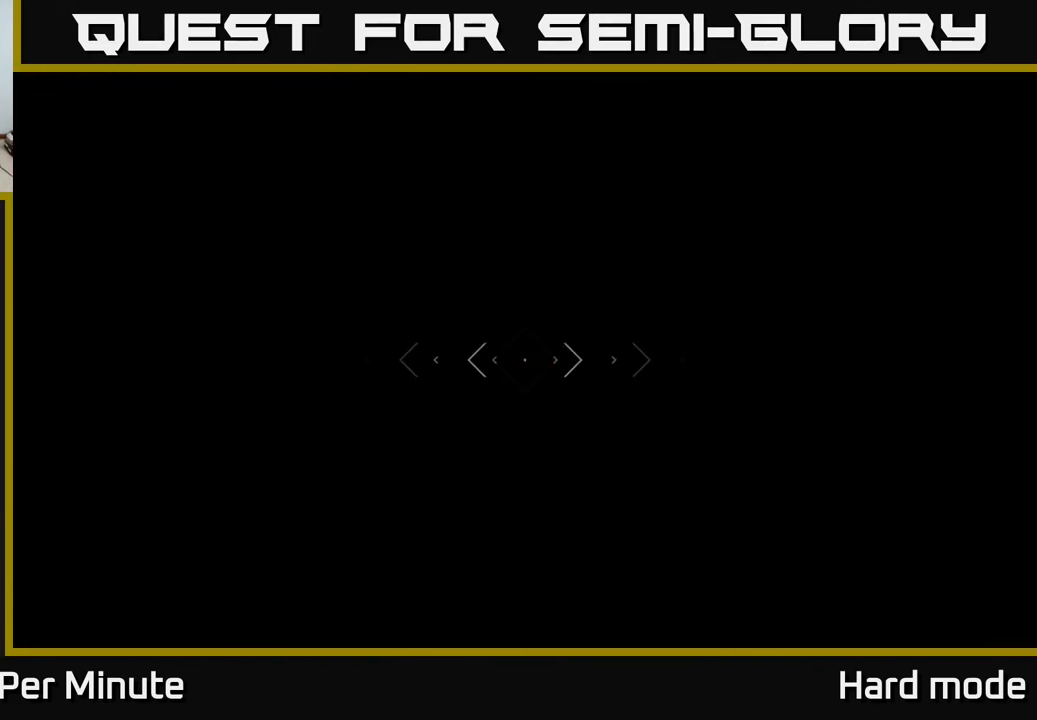
{"buttons": [], "left_stick": "up", "right_stick": "center", "events": [[33, "L1", "up"], [283, "left_stick", "center"], [483, "left_stick", "up"]]}
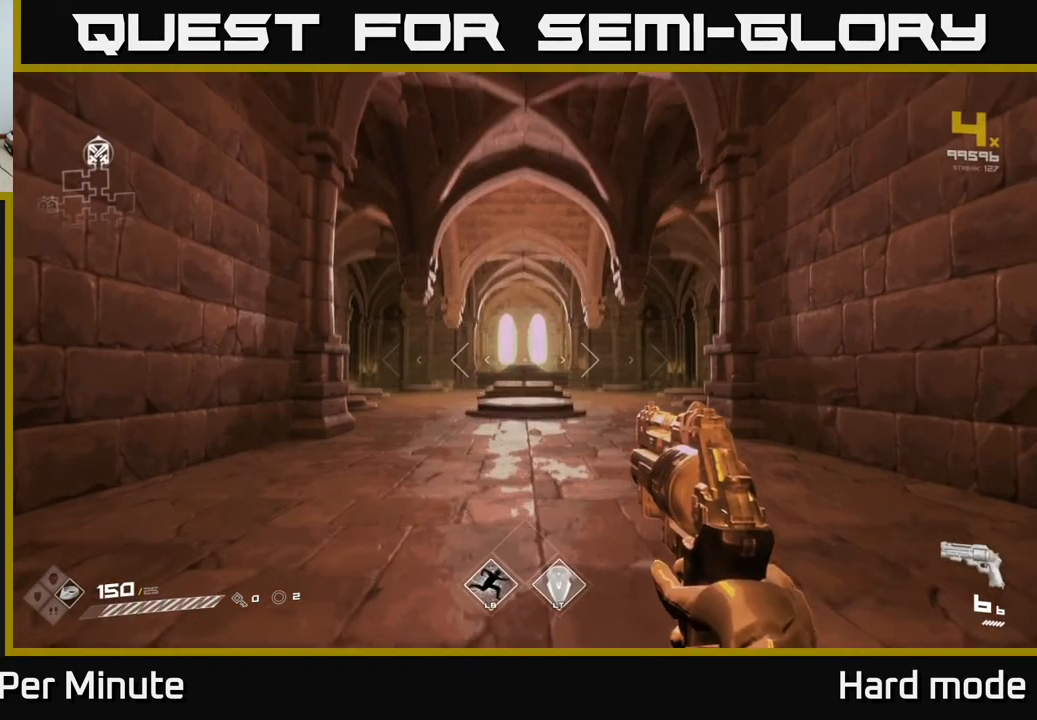
{"buttons": ["L1"], "left_stick": "up", "right_stick": "center", "events": [[267, "right_stick", "down"], [367, "right_stick", "center"], [500, "L1", "down"]]}
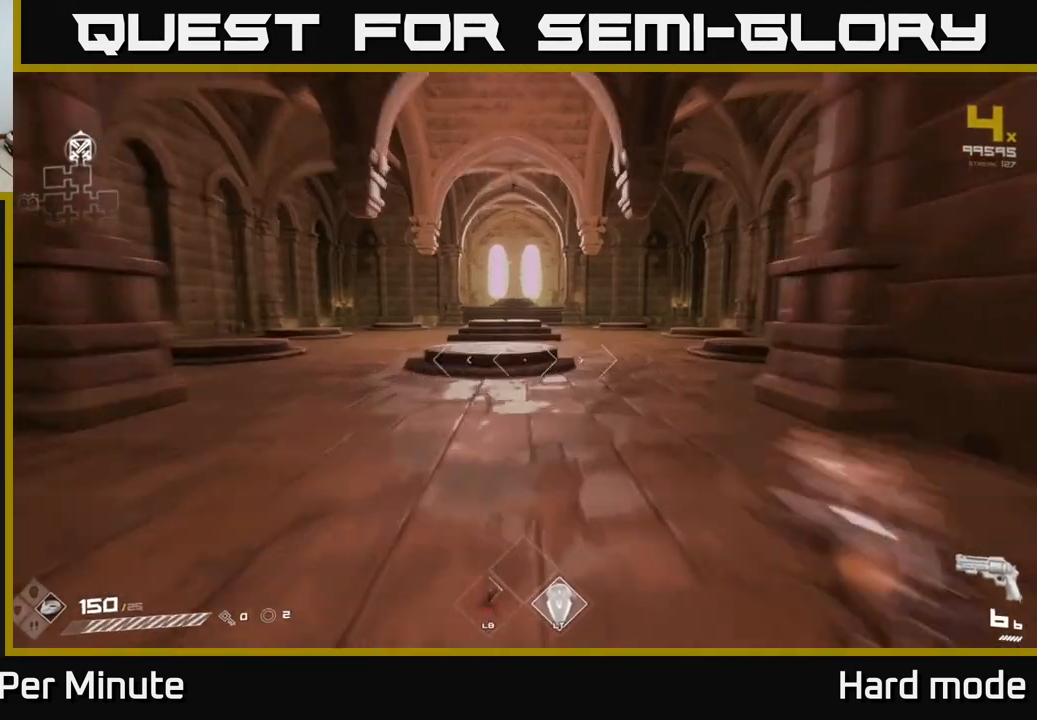
{"buttons": [], "left_stick": "up", "right_stick": "center", "events": [[383, "L1", "up"]]}
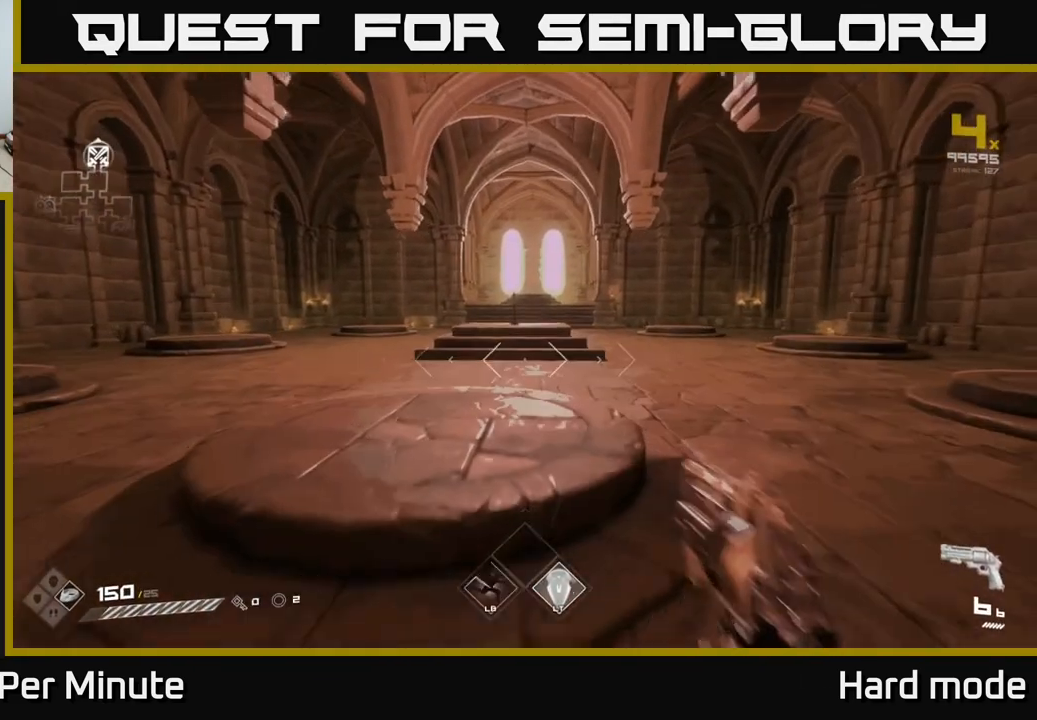
{"buttons": [], "left_stick": "up", "right_stick": "center", "events": []}
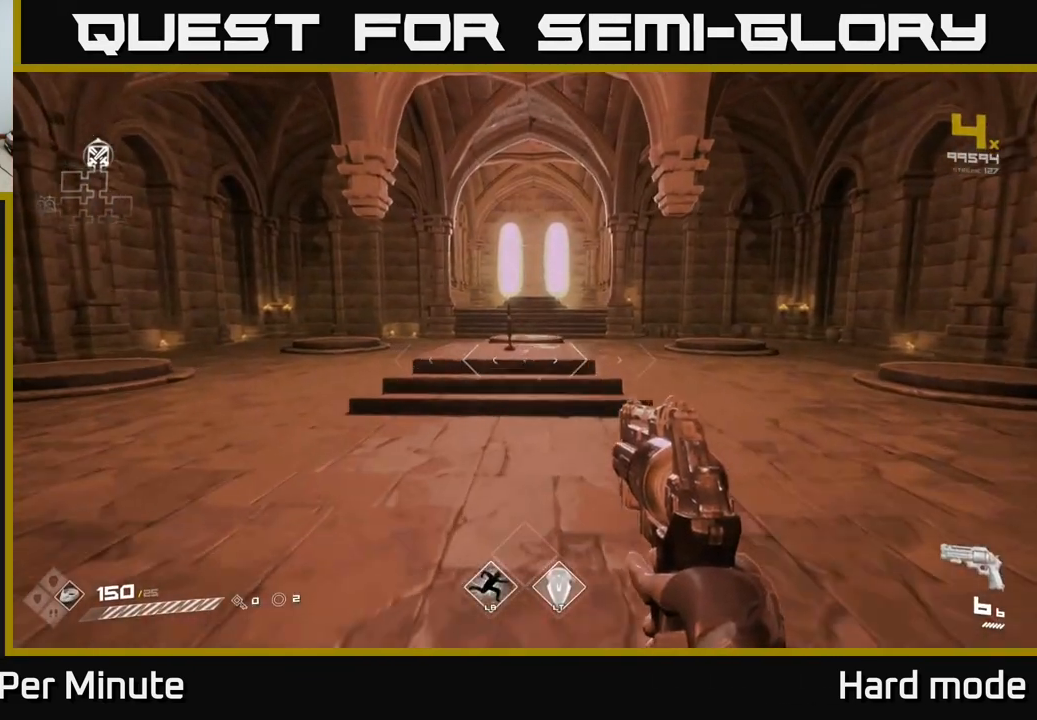
{"buttons": [], "left_stick": "up", "right_stick": "center", "events": []}
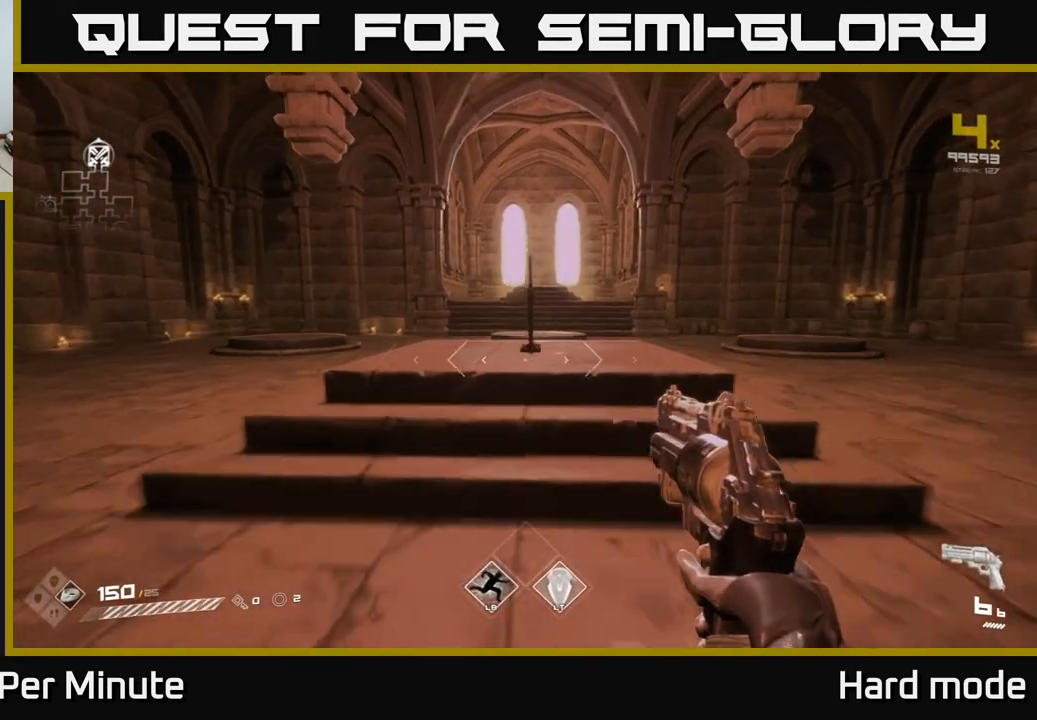
{"buttons": ["X"], "left_stick": "center", "right_stick": "center", "events": [[483, "X", "down"], [483, "left_stick", "center"]]}
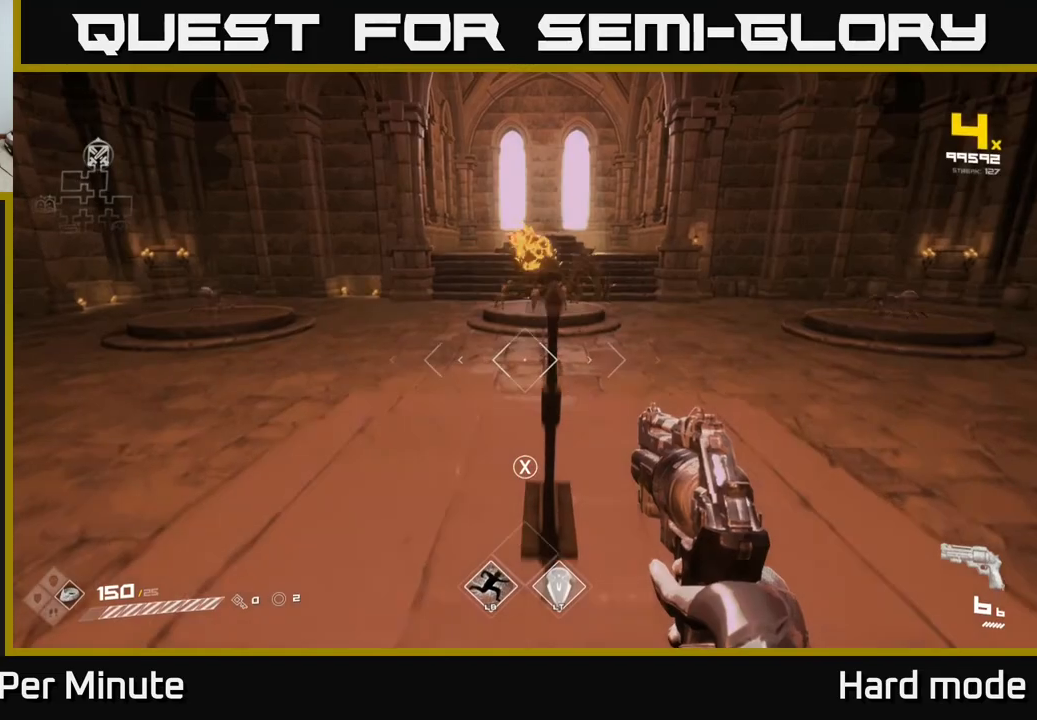
{"buttons": [], "left_stick": "center", "right_stick": "center", "events": [[67, "X", "up"], [183, "left_stick", "up-left"], [217, "right_stick", "left"], [350, "right_stick", "center"], [383, "left_stick", "center"]]}
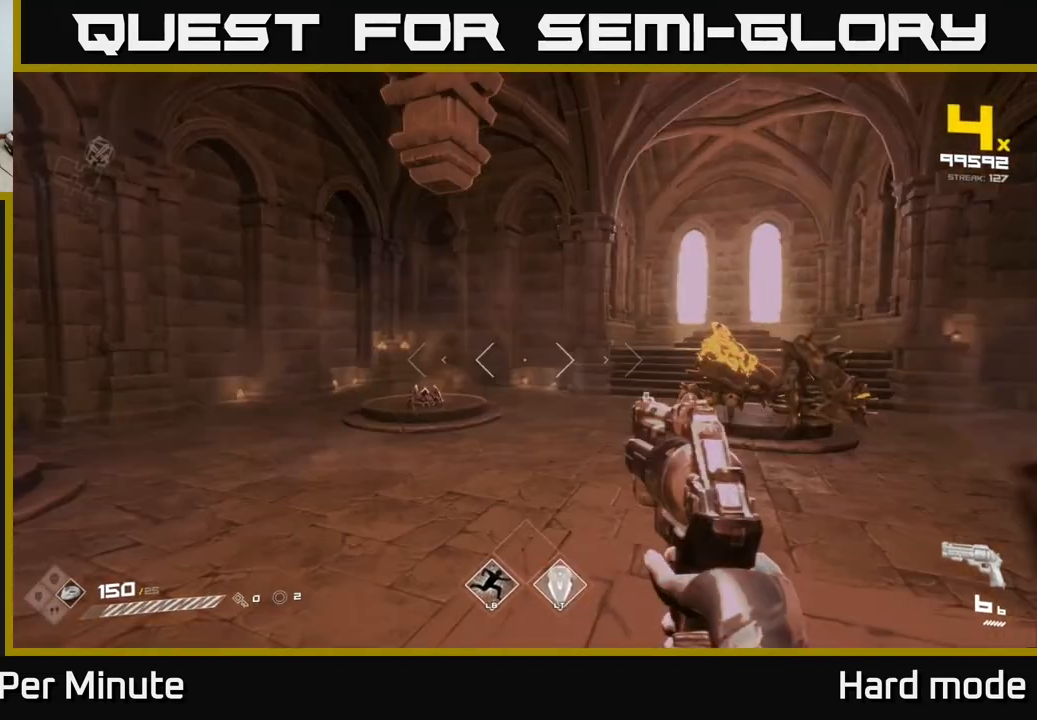
{"buttons": ["R2"], "left_stick": "up", "right_stick": "center", "events": [[17, "left_stick", "up-left"], [117, "right_stick", "down-left"], [167, "left_stick", "up"], [183, "right_stick", "center"], [283, "left_stick", "center"], [367, "left_stick", "up-left"], [400, "R2", "down"], [417, "left_stick", "up"]]}
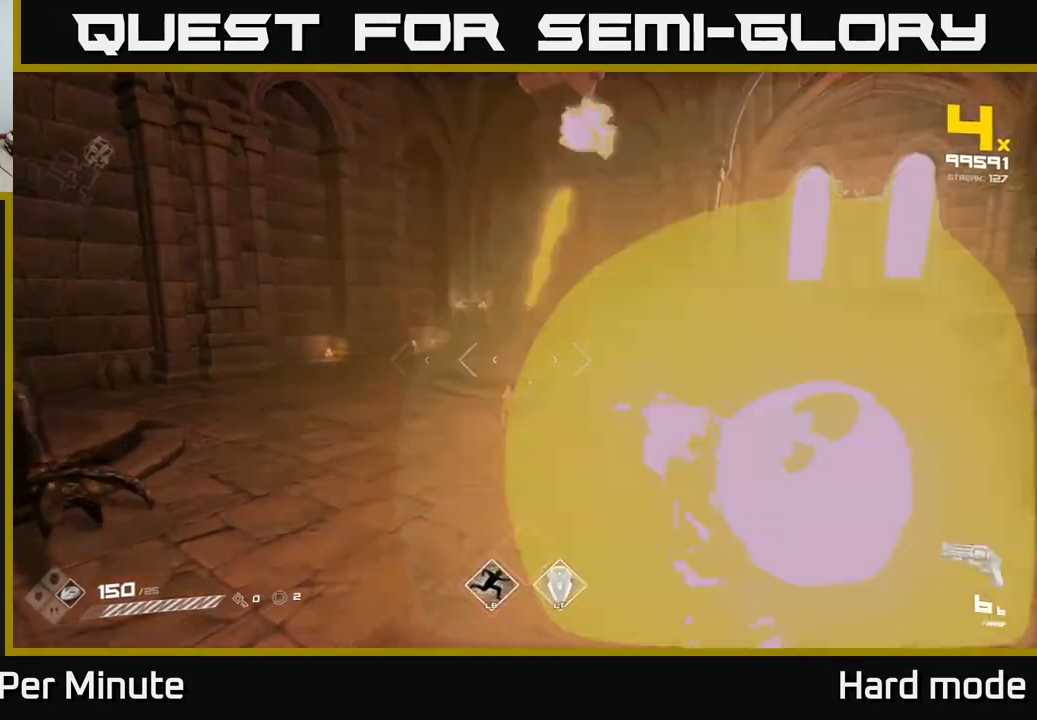
{"buttons": [], "left_stick": "up", "right_stick": "center", "events": [[33, "R2", "up"], [100, "left_stick", "center"], [117, "right_stick", "down"], [200, "left_stick", "up"], [200, "right_stick", "center"], [267, "R2", "down"], [383, "R2", "up"], [383, "left_stick", "up-left"], [400, "right_stick", "down"], [483, "right_stick", "center"], [500, "left_stick", "up"]]}
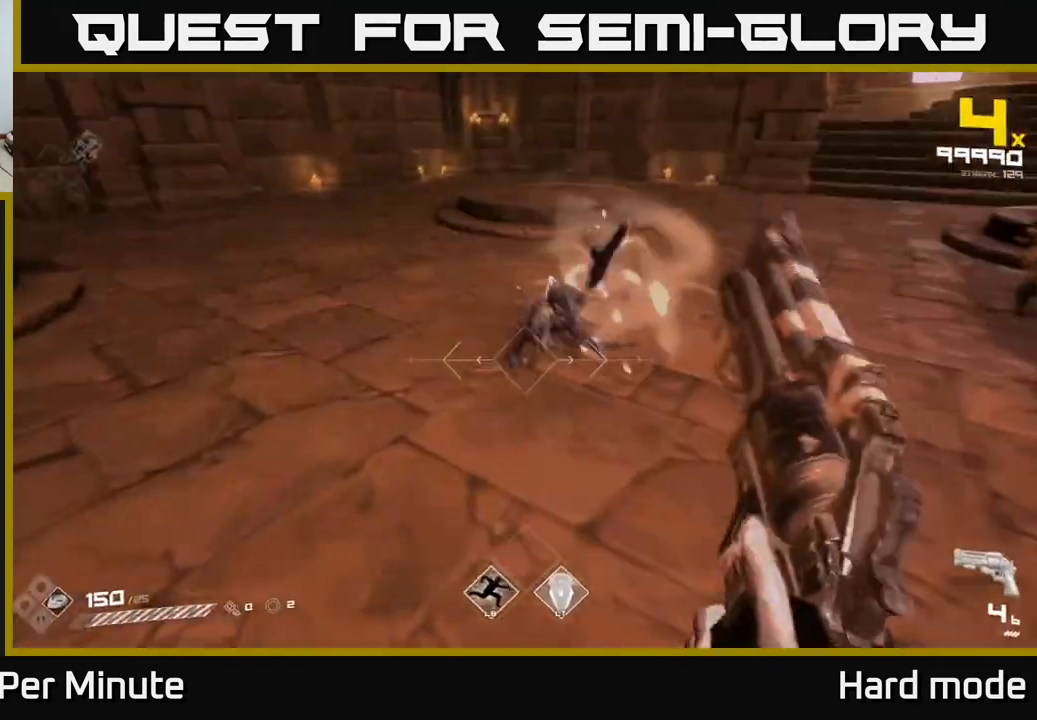
{"buttons": [], "left_stick": "left", "right_stick": "right", "events": [[150, "R2", "down"], [183, "right_stick", "right"], [250, "R2", "up"], [250, "left_stick", "left"]]}
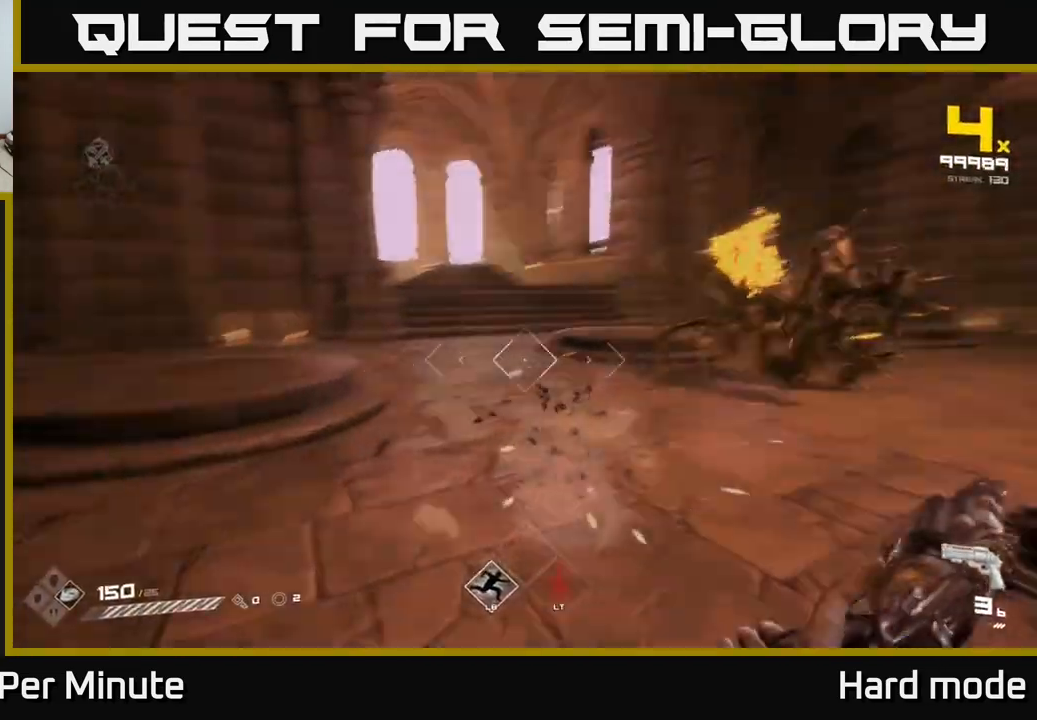
{"buttons": [], "left_stick": "left", "right_stick": "center", "events": [[17, "L2", "down"], [150, "L2", "up"], [217, "right_stick", "center"], [333, "left_stick", "center"], [333, "right_stick", "right"], [383, "R2", "down"], [400, "left_stick", "left"], [450, "right_stick", "center"], [500, "R2", "up"]]}
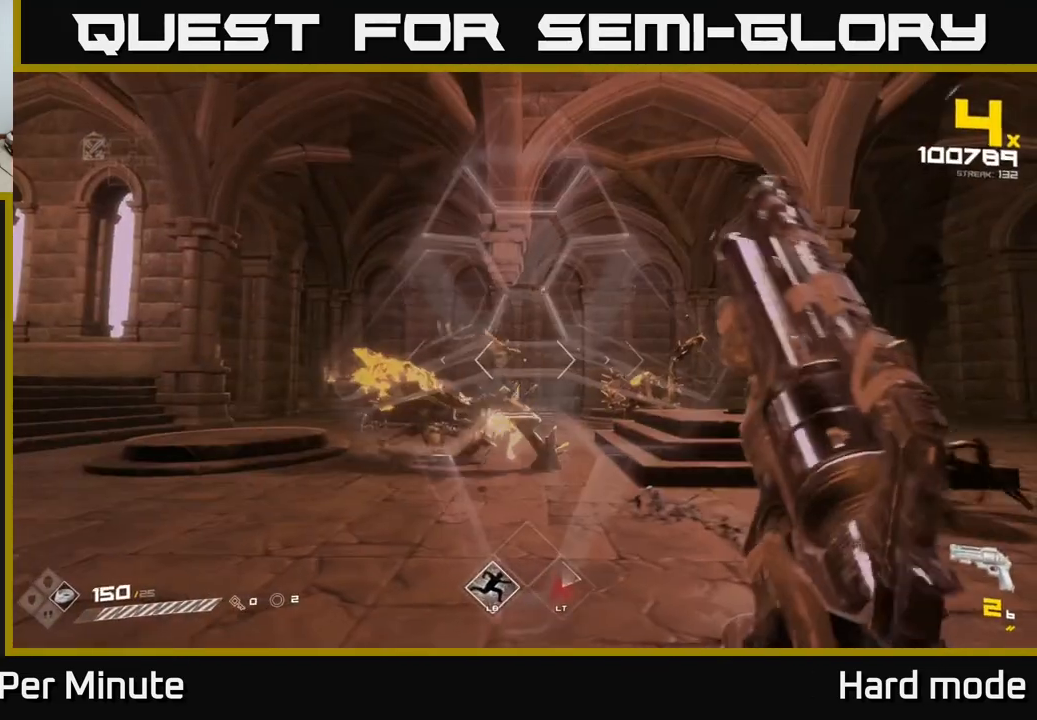
{"buttons": [], "left_stick": "left", "right_stick": "center", "events": [[17, "left_stick", "center"], [117, "left_stick", "left"], [117, "right_stick", "right"], [183, "R2", "down"], [200, "right_stick", "center"], [267, "R2", "up"], [383, "right_stick", "right"], [500, "right_stick", "center"]]}
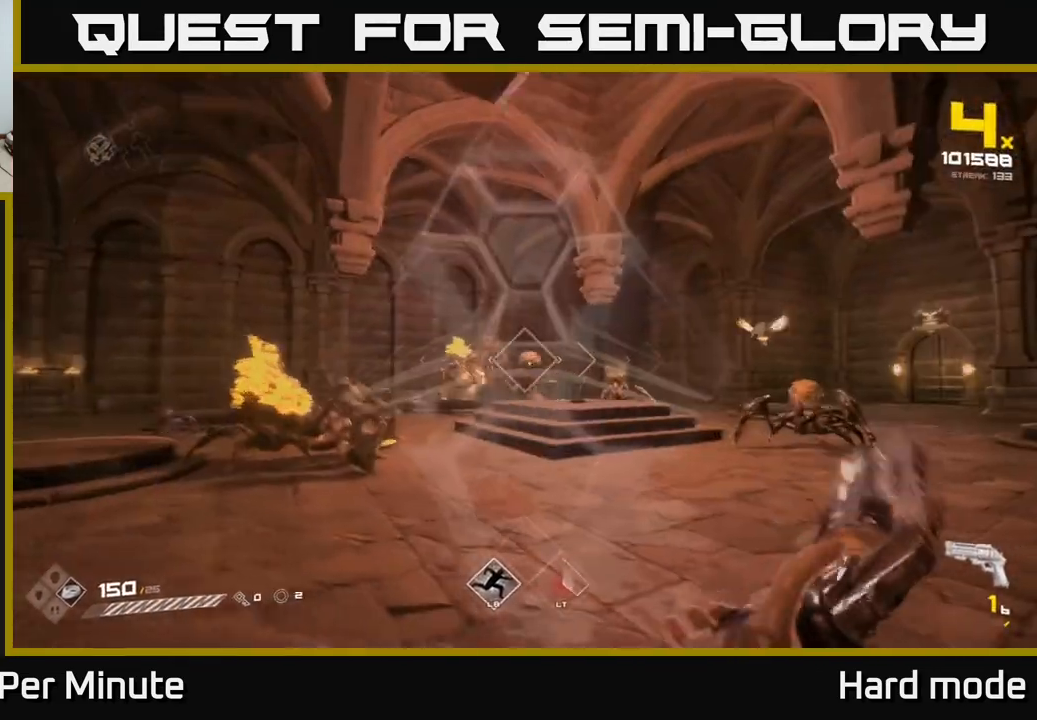
{"buttons": ["R2"], "left_stick": "center", "right_stick": "left", "events": [[17, "R2", "down"], [83, "R2", "up"], [250, "right_stick", "down-left"], [283, "left_stick", "center"], [300, "right_stick", "center"], [383, "left_stick", "left"], [450, "right_stick", "left"], [467, "R2", "down"], [500, "left_stick", "center"]]}
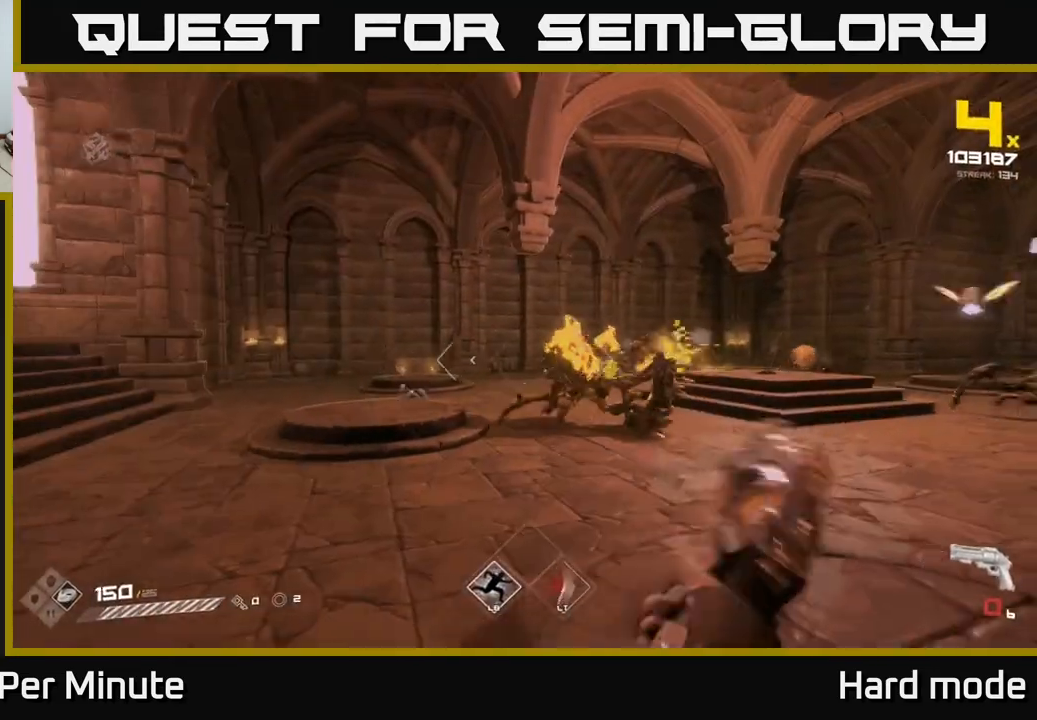
{"buttons": [], "left_stick": "left", "right_stick": "center", "events": [[17, "right_stick", "center"], [67, "R2", "up"], [117, "left_stick", "left"], [200, "right_stick", "right"], [317, "right_stick", "center"]]}
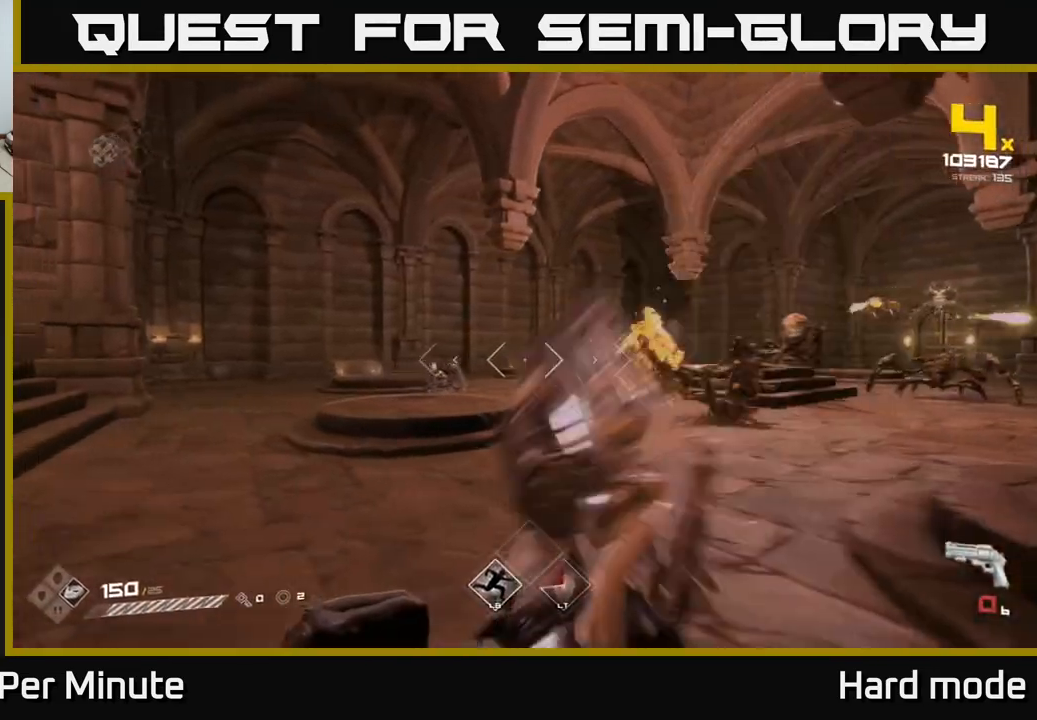
{"buttons": [], "left_stick": "center", "right_stick": "center", "events": [[17, "left_stick", "up-left"], [33, "R1", "down"], [167, "R1", "up"], [200, "right_stick", "down-right"], [283, "left_stick", "left"], [300, "right_stick", "center"], [350, "R1", "down"], [467, "R1", "up"], [500, "left_stick", "center"]]}
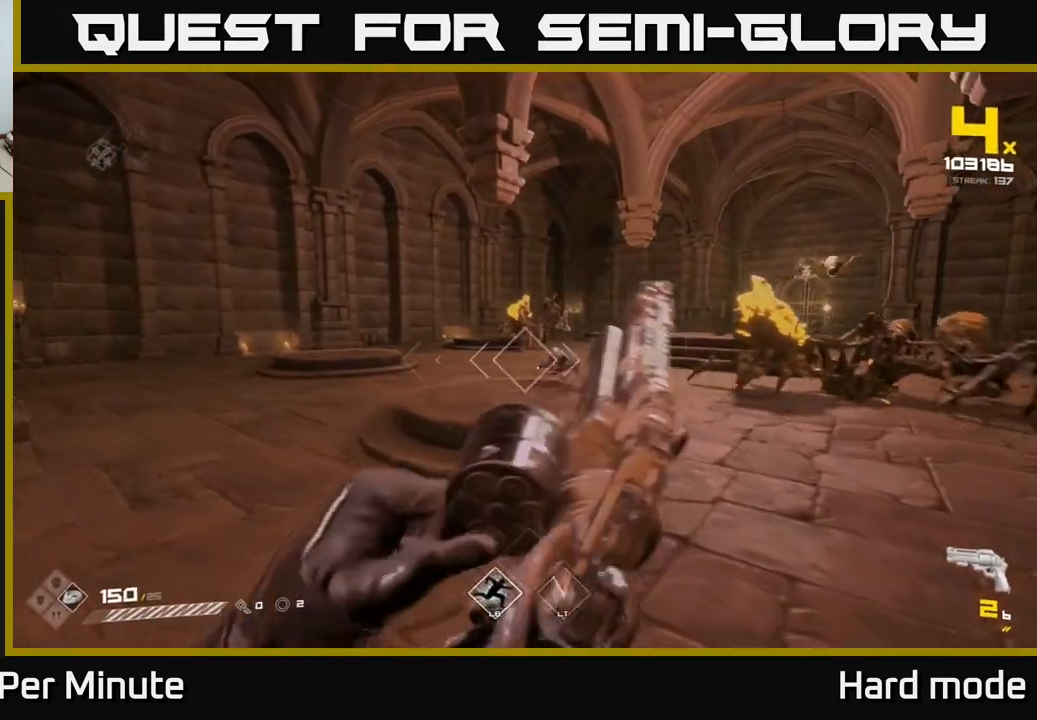
{"buttons": [], "left_stick": "left", "right_stick": "center", "events": [[183, "R1", "down"], [183, "left_stick", "down-left"], [200, "right_stick", "right"], [300, "R1", "up"], [367, "right_stick", "center"], [383, "left_stick", "center"], [500, "left_stick", "left"]]}
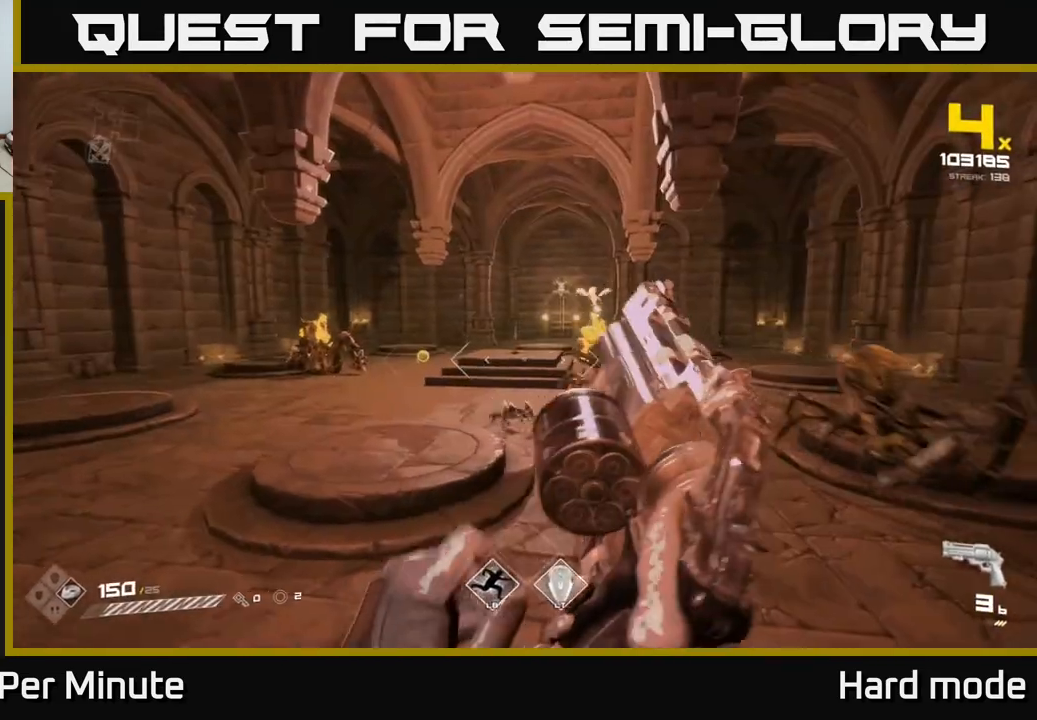
{"buttons": ["R1"], "left_stick": "up-left", "right_stick": "center", "events": [[17, "R1", "down"], [100, "left_stick", "up-left"], [133, "R1", "up"], [417, "R1", "down"]]}